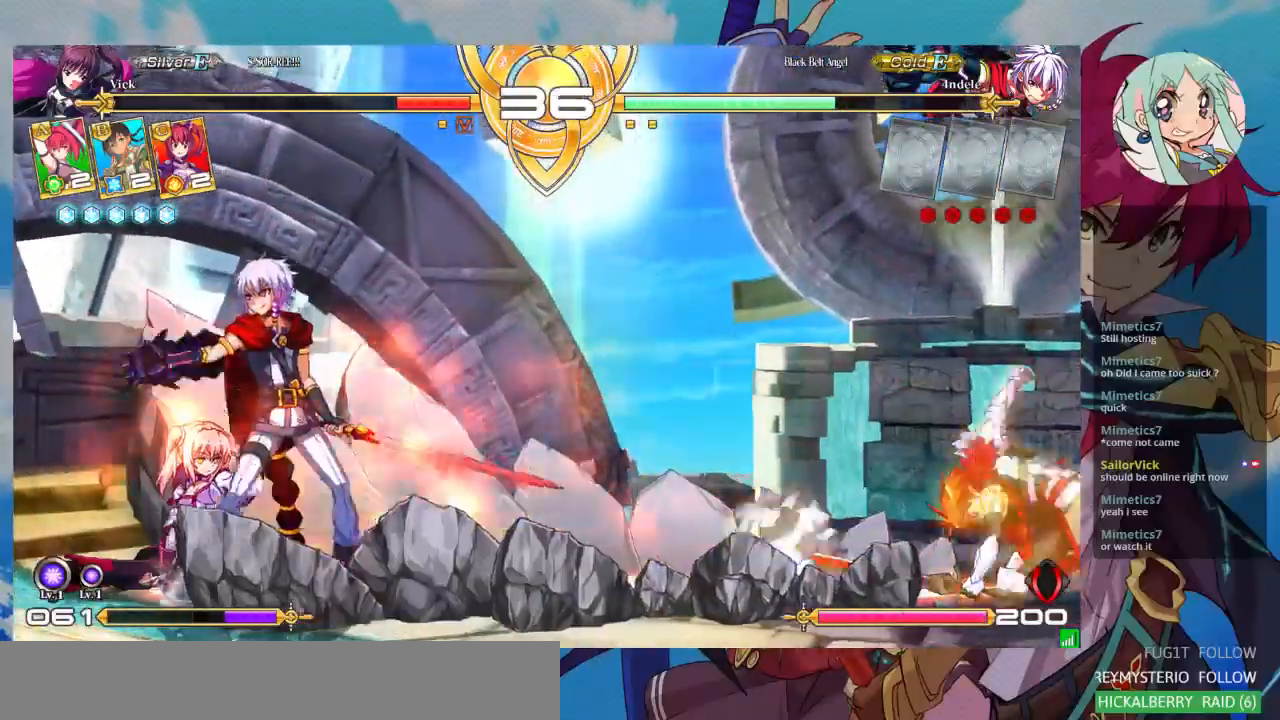
Gameplay with a controller (arcade stick); each line is a JSON object with the inputs held at the frame after it (dt_ms = milliseconds from this image to that frame). "events" lists button and stick changes between this image and that frame as [ms after this image, input, new state], when the widget could be followed in between. Not read: L3 R3.
{"dt_ms": 500, "buttons": ["SQUARE"], "left_stick": "down-left", "events": [[67, "SQUARE", "up"], [100, "SQUARE", "down"], [200, "SQUARE", "up"], [267, "SQUARE", "down"], [400, "SQUARE", "up"], [500, "SQUARE", "down"]]}
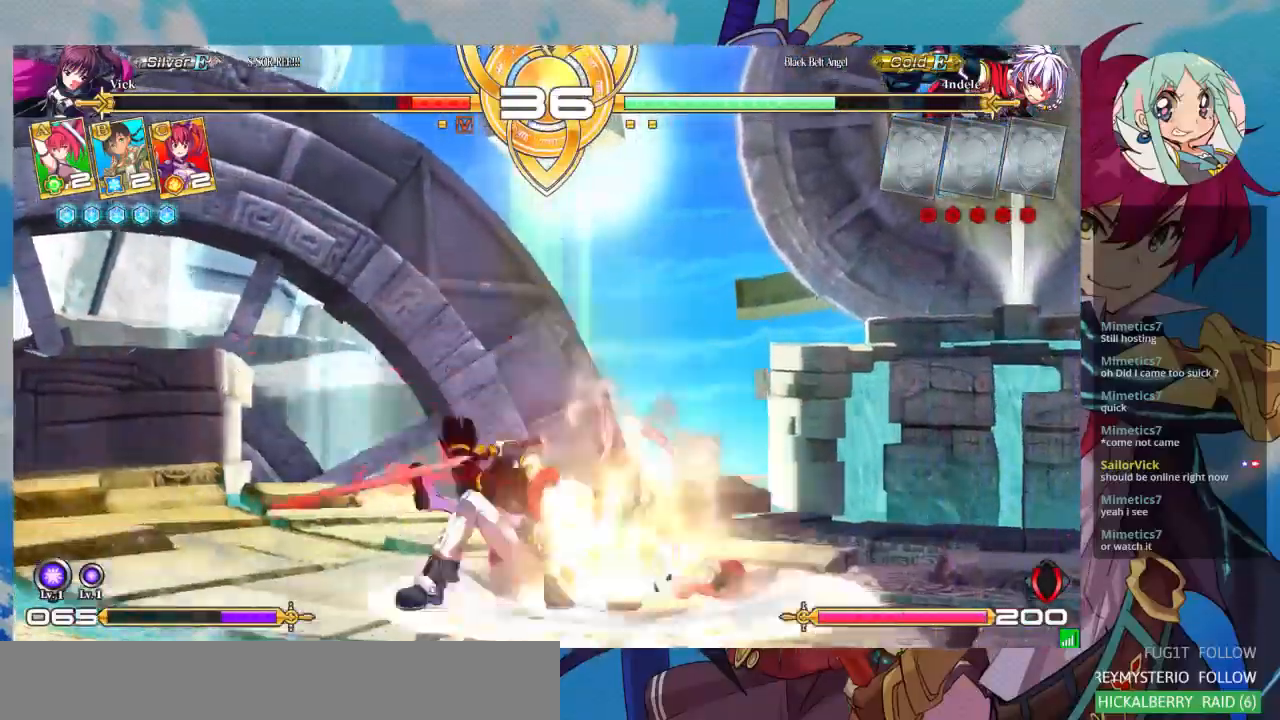
{"dt_ms": 500, "buttons": ["SQUARE"], "left_stick": "right", "events": [[100, "SQUARE", "up"], [167, "SQUARE", "down"], [300, "SQUARE", "up"], [333, "left_stick", "center"], [433, "SQUARE", "down"], [433, "left_stick", "right"]]}
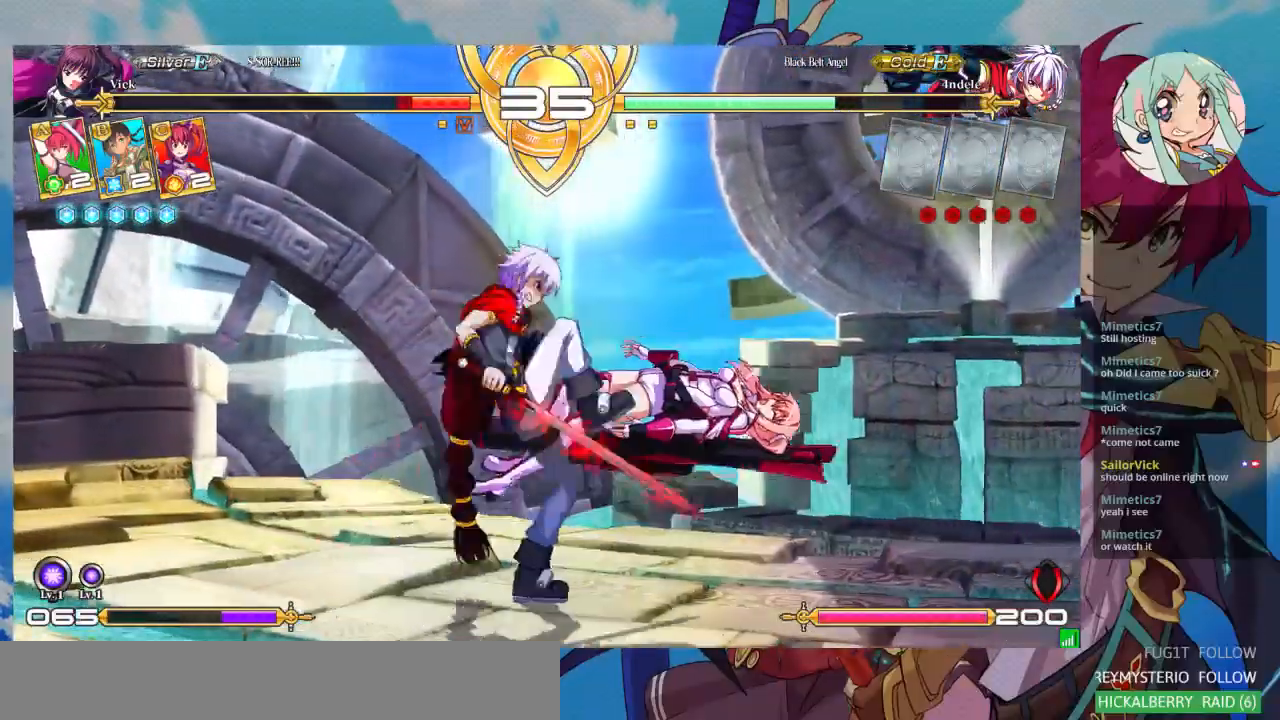
{"dt_ms": 500, "buttons": ["SQUARE"], "left_stick": "down-right", "events": [[300, "left_stick", "down-right"]]}
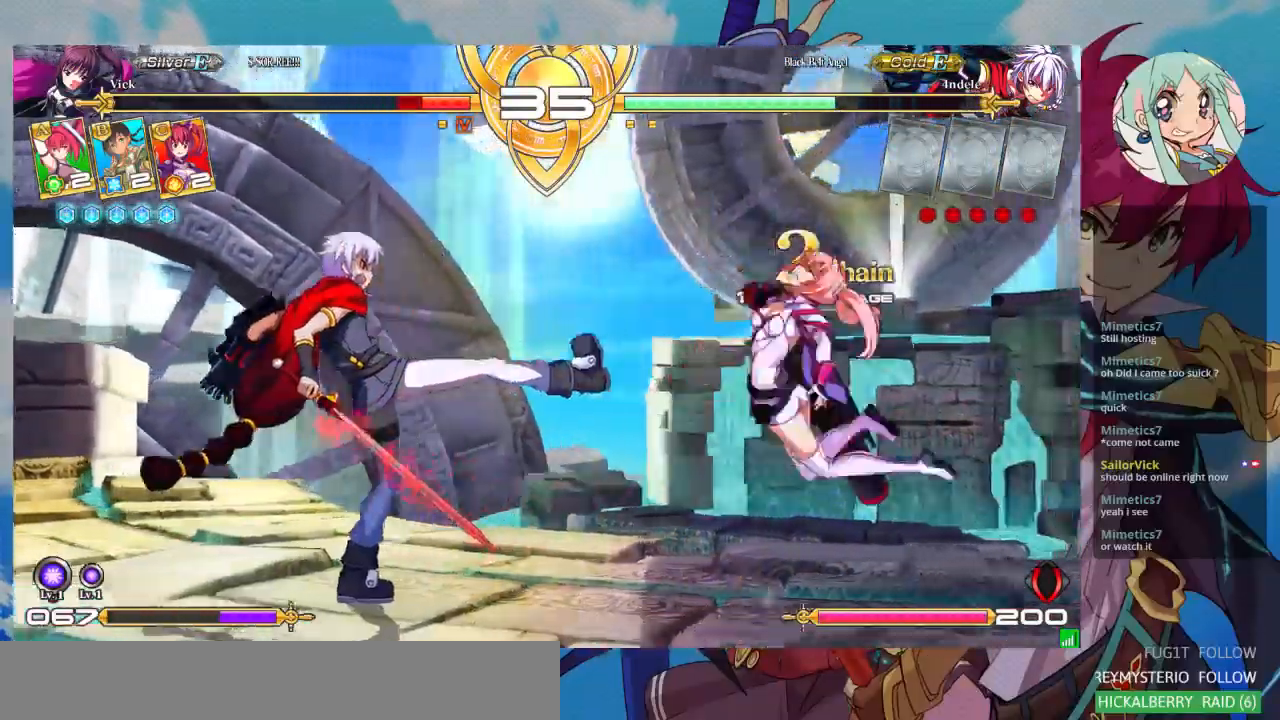
{"dt_ms": 500, "buttons": ["SQUARE"], "left_stick": "down-right", "events": []}
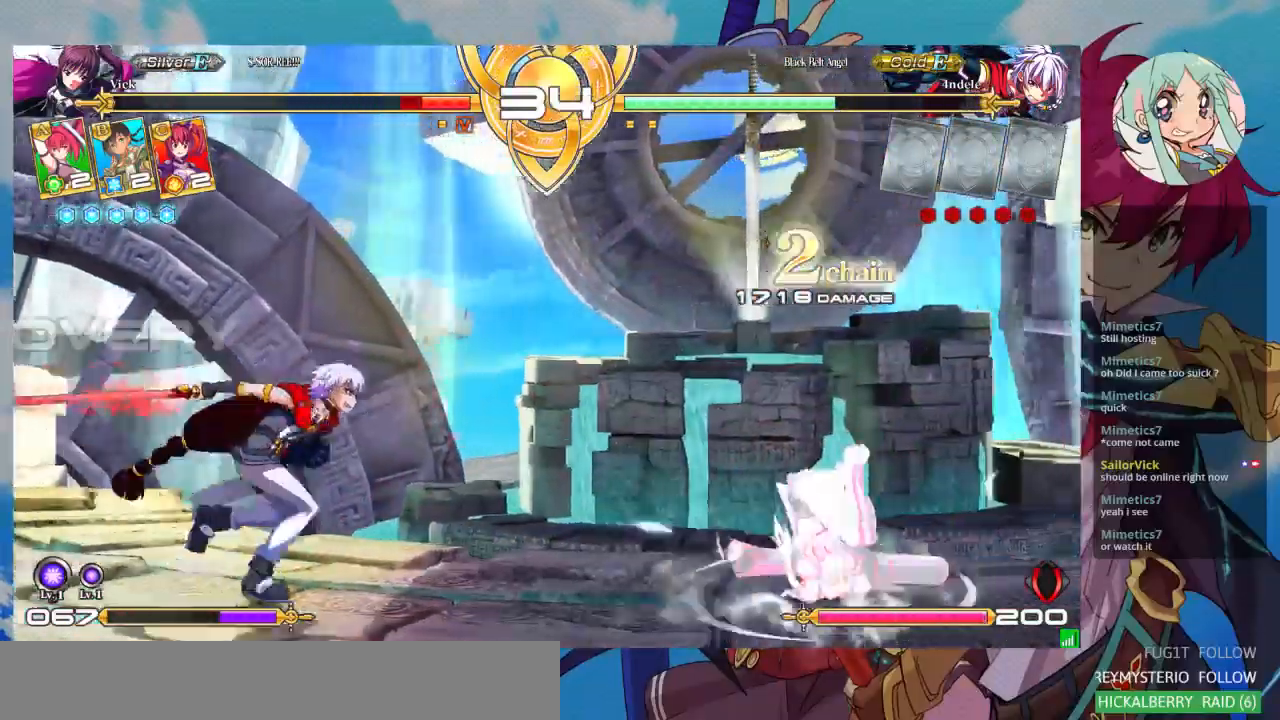
{"dt_ms": 500, "buttons": [], "left_stick": "down-right", "events": [[267, "SQUARE", "up"]]}
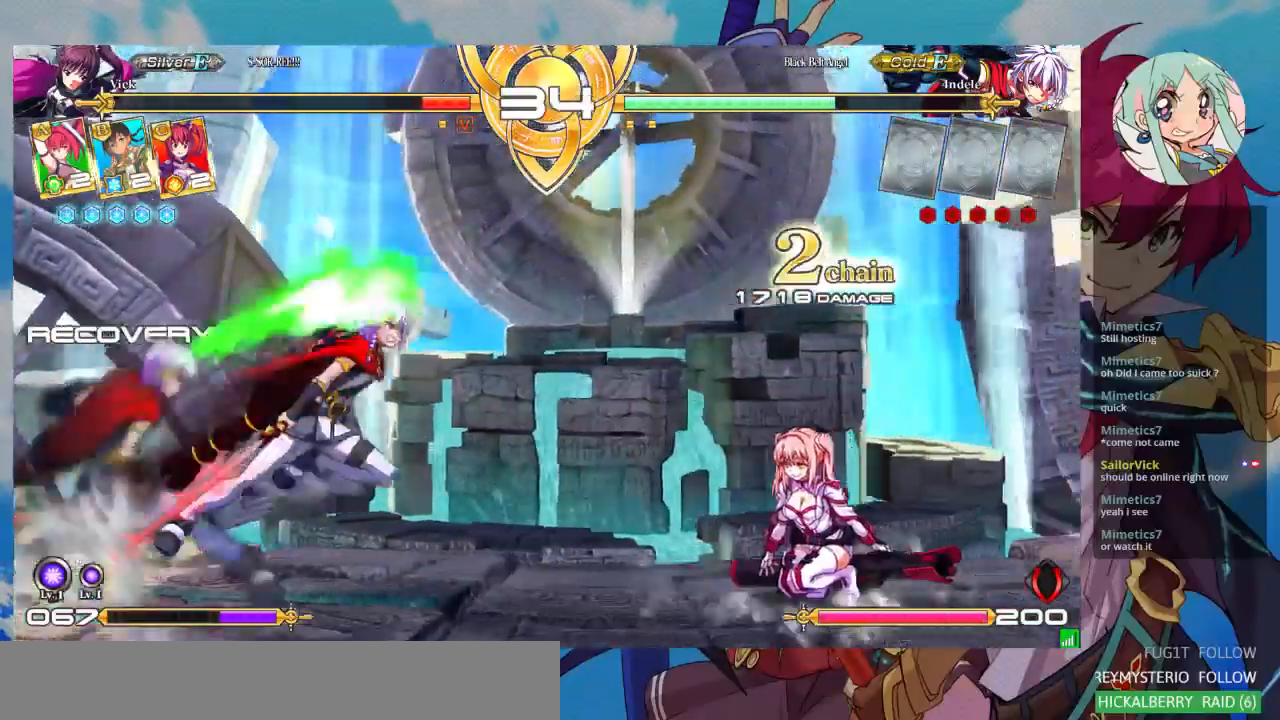
{"dt_ms": 500, "buttons": [], "left_stick": "right", "events": [[400, "left_stick", "right"]]}
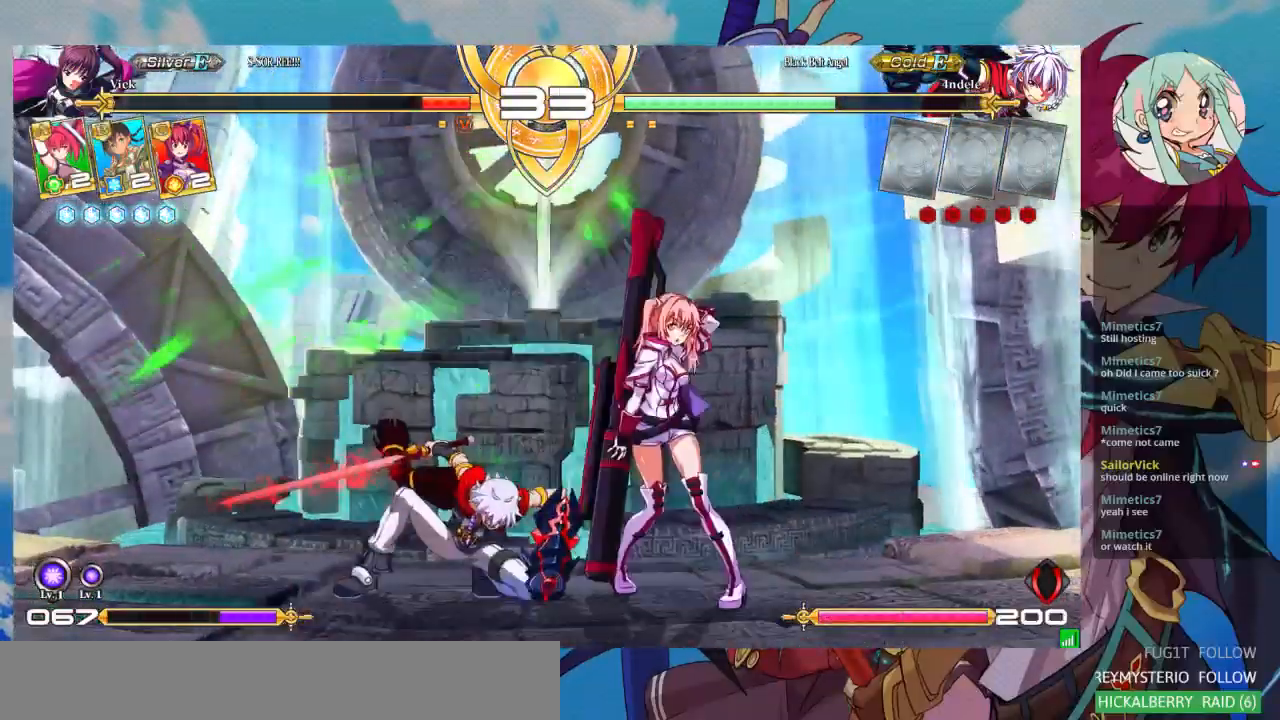
{"dt_ms": 500, "buttons": [], "left_stick": "center", "events": [[133, "left_stick", "down-right"], [167, "SQUARE", "down"], [300, "SQUARE", "up"], [333, "TRIANGLE", "down"], [467, "TRIANGLE", "up"], [467, "left_stick", "center"]]}
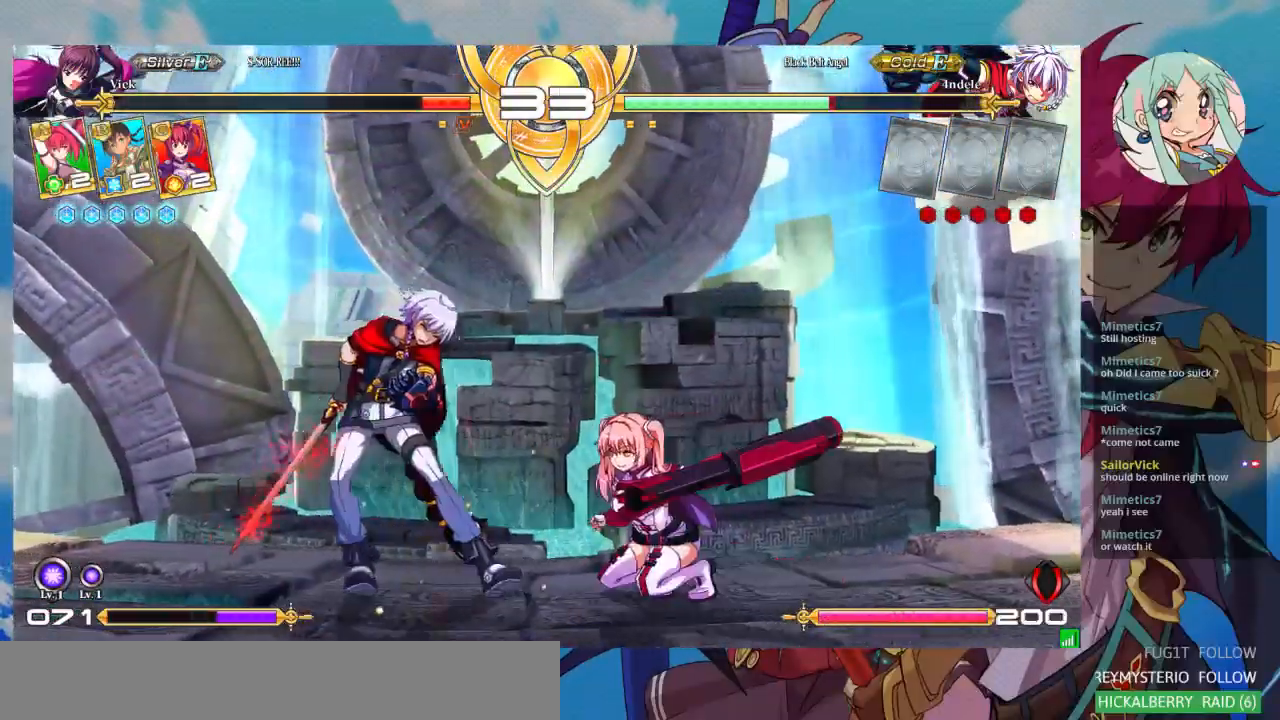
{"dt_ms": 500, "buttons": [], "left_stick": "down-left", "events": [[167, "R1", "down"], [300, "R1", "up"], [433, "left_stick", "down-left"]]}
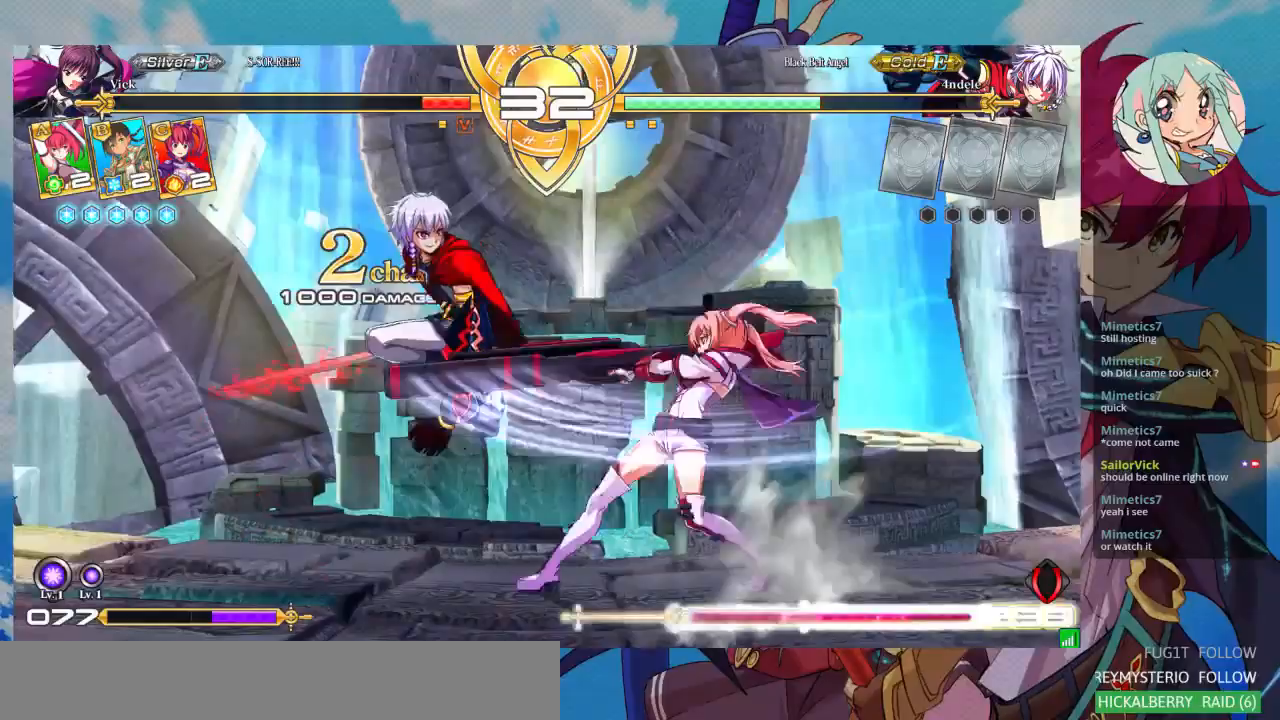
{"dt_ms": 500, "buttons": [], "left_stick": "right", "events": [[33, "left_stick", "down-right"], [100, "TRIANGLE", "down"], [133, "TRIANGLE", "up"], [167, "left_stick", "down"], [267, "left_stick", "right"], [367, "left_stick", "center"], [467, "left_stick", "right"]]}
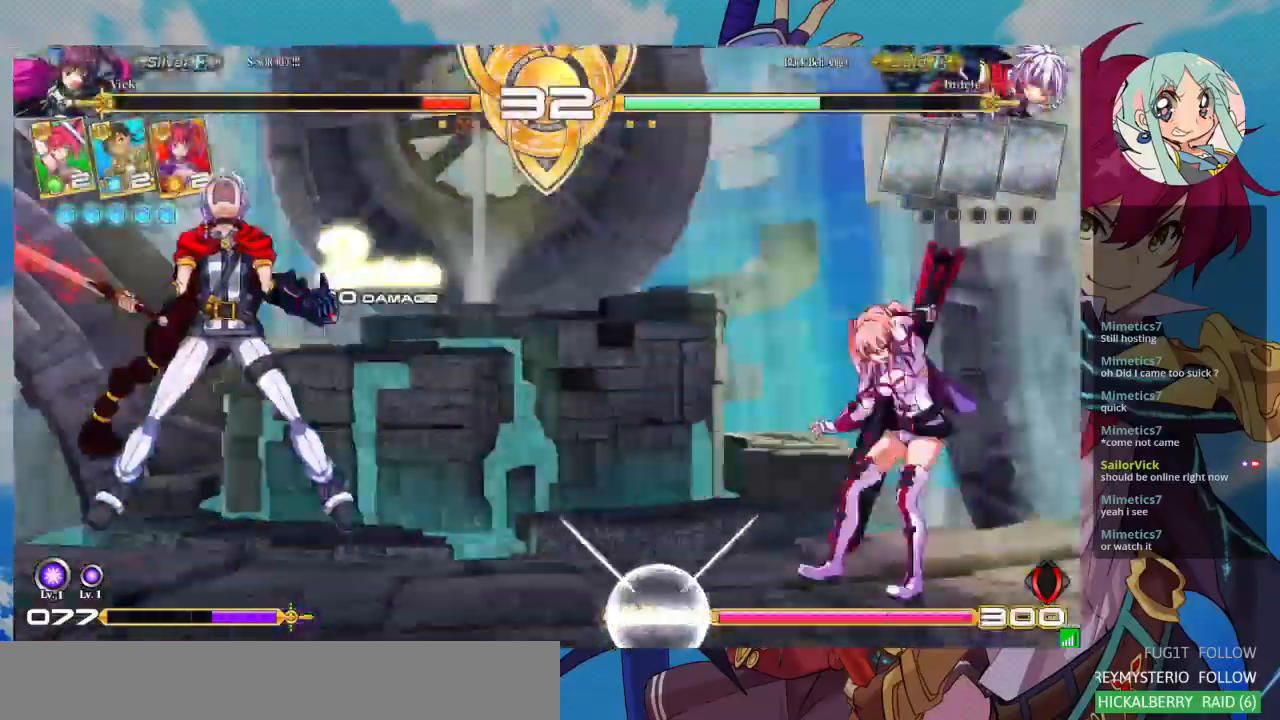
{"dt_ms": 500, "buttons": ["SQUARE"], "left_stick": "right", "events": [[33, "SQUARE", "down"]]}
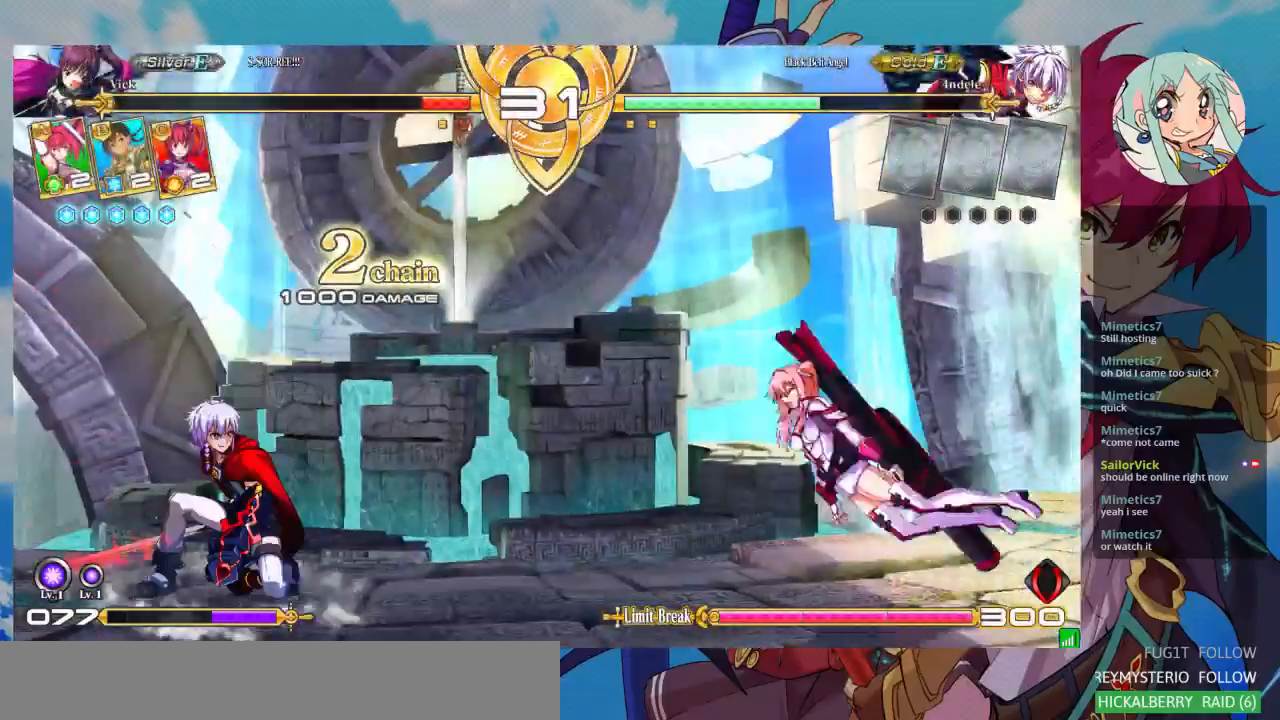
{"dt_ms": 1000, "buttons": ["R1"], "left_stick": "center"}
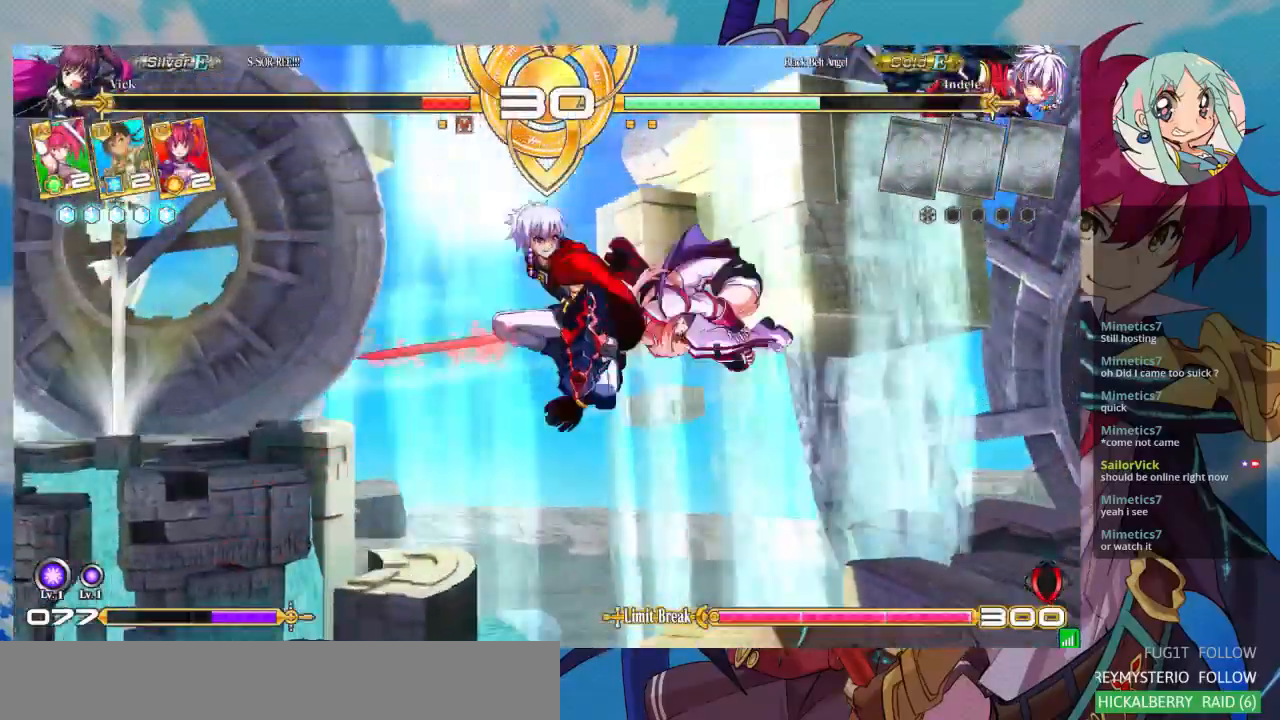
{"dt_ms": 500, "buttons": [], "left_stick": "down-right", "events": [[33, "R1", "up"], [33, "left_stick", "left"], [133, "left_stick", "down-right"]]}
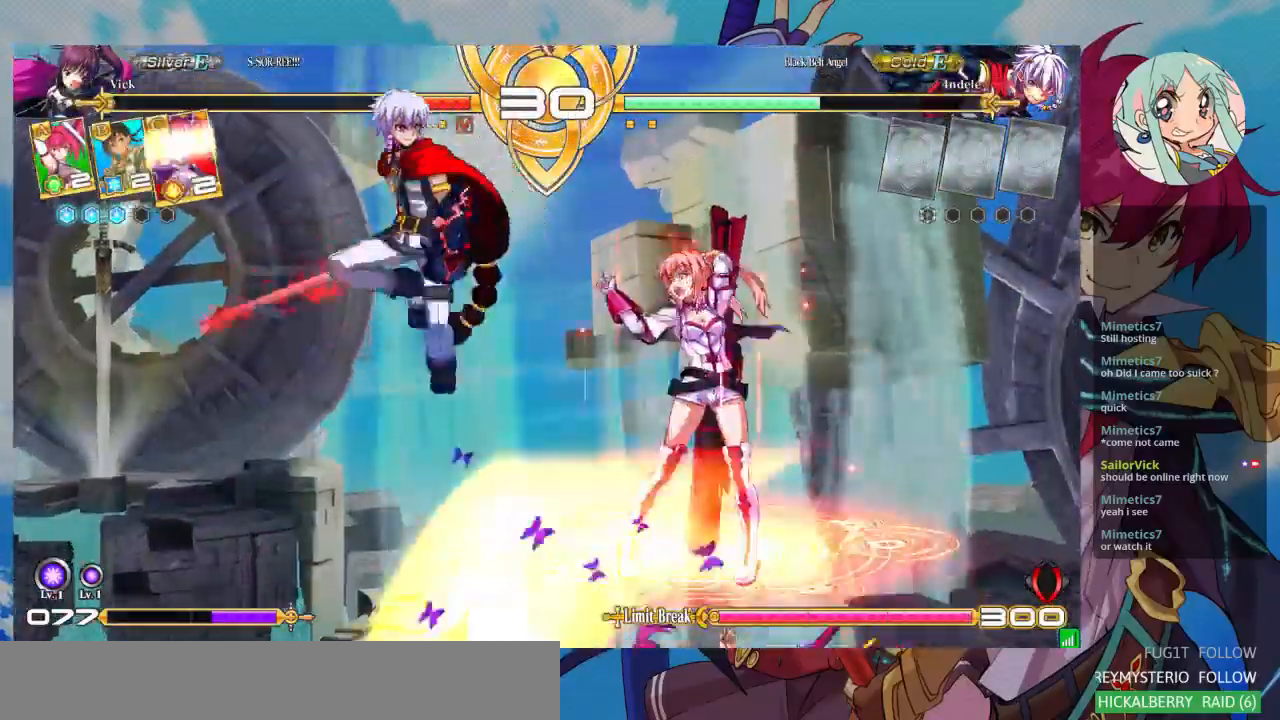
{"dt_ms": 500, "buttons": [], "left_stick": "right", "events": [[167, "left_stick", "center"], [467, "left_stick", "right"]]}
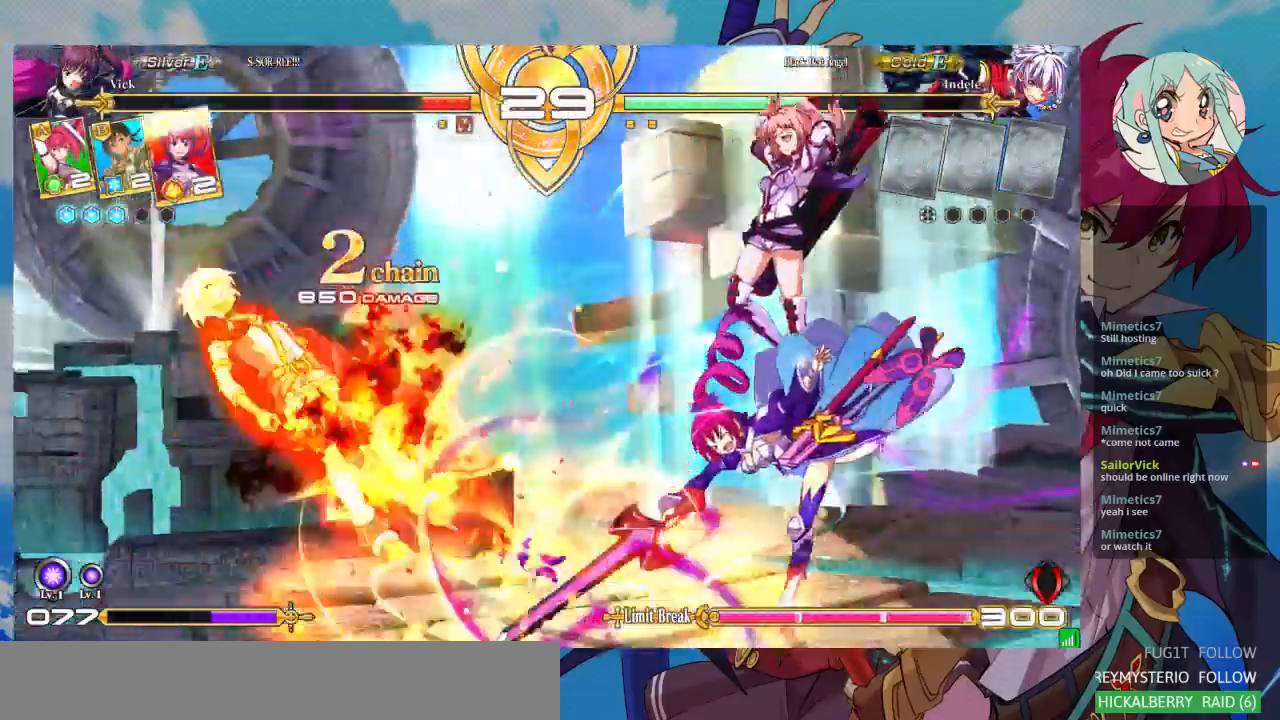
{"dt_ms": 500, "buttons": [], "left_stick": "center", "events": [[133, "left_stick", "down-right"], [333, "left_stick", "center"]]}
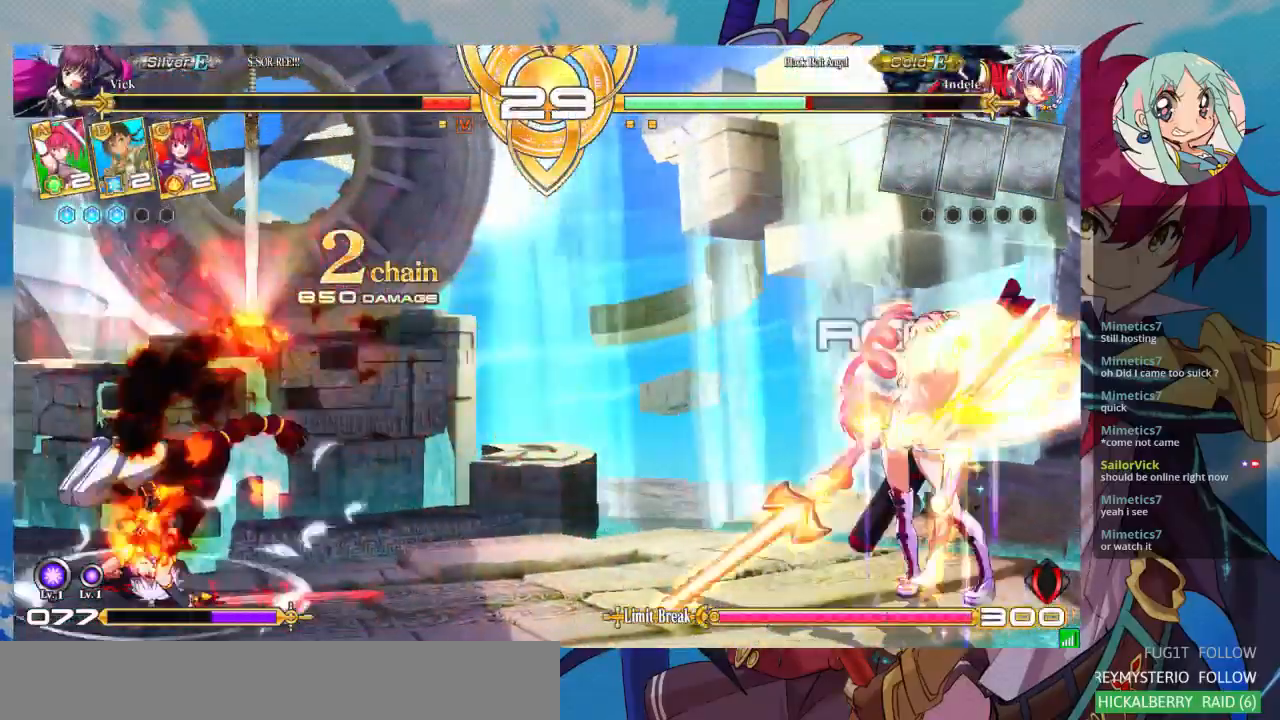
{"dt_ms": 500, "buttons": [], "left_stick": "down-right", "events": [[333, "left_stick", "down-left"], [433, "left_stick", "down-right"]]}
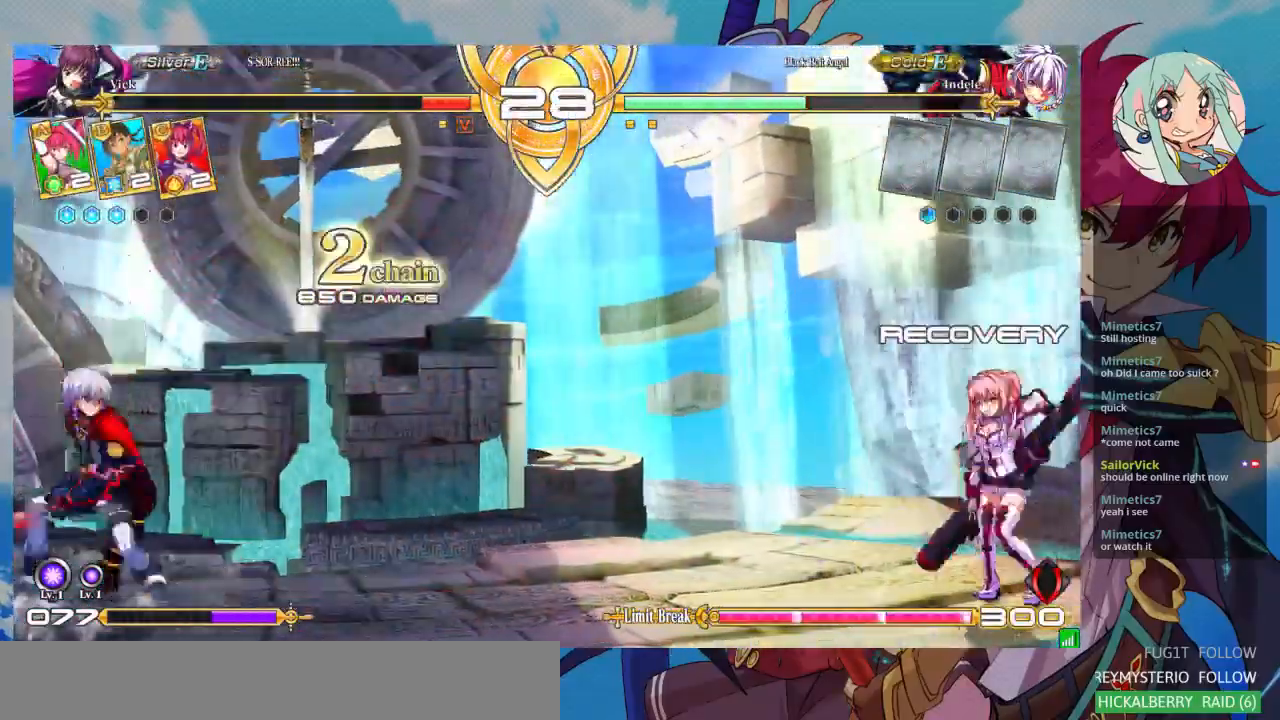
{"dt_ms": 500, "buttons": [], "left_stick": "down", "events": [[33, "TRIANGLE", "down"], [33, "left_stick", "center"], [67, "TRIANGLE", "up"], [133, "left_stick", "down"], [267, "CROSS", "down"], [333, "CROSS", "up"], [333, "left_stick", "left"], [433, "left_stick", "down"]]}
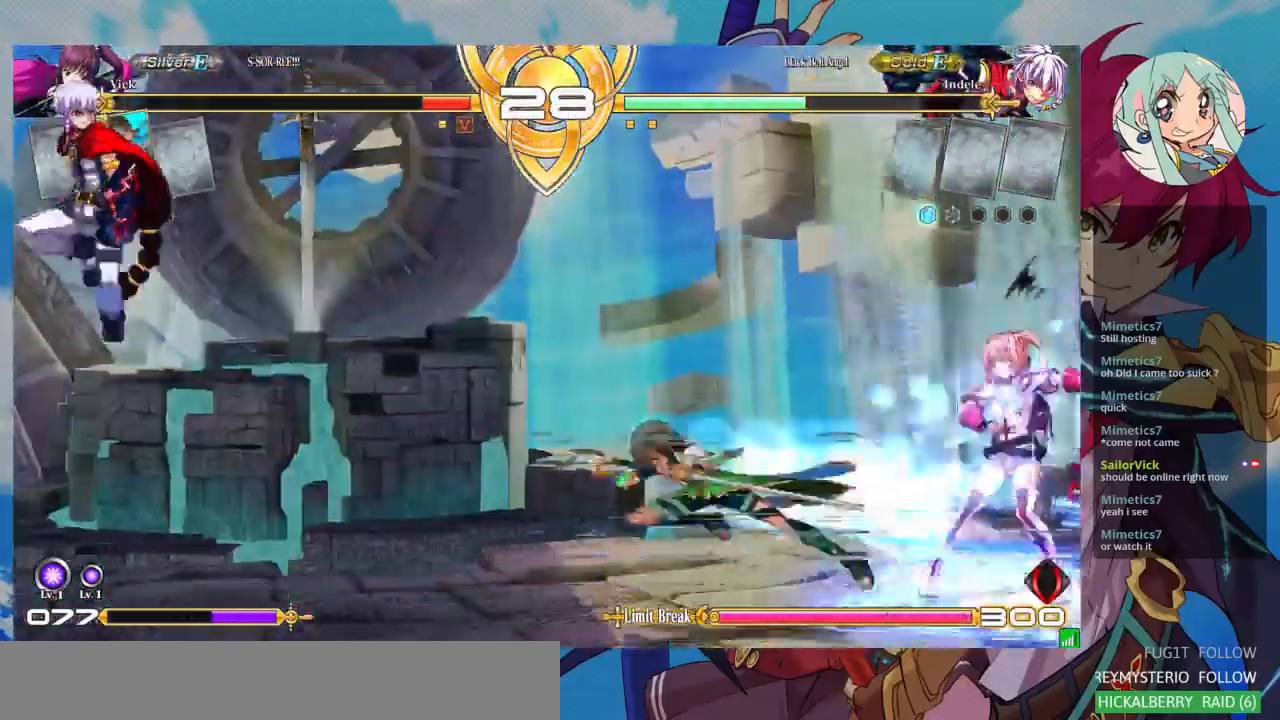
{"dt_ms": 500, "buttons": [], "left_stick": "left", "events": [[33, "CROSS", "down"], [33, "left_stick", "right"], [100, "CROSS", "up"], [100, "left_stick", "center"], [433, "left_stick", "left"]]}
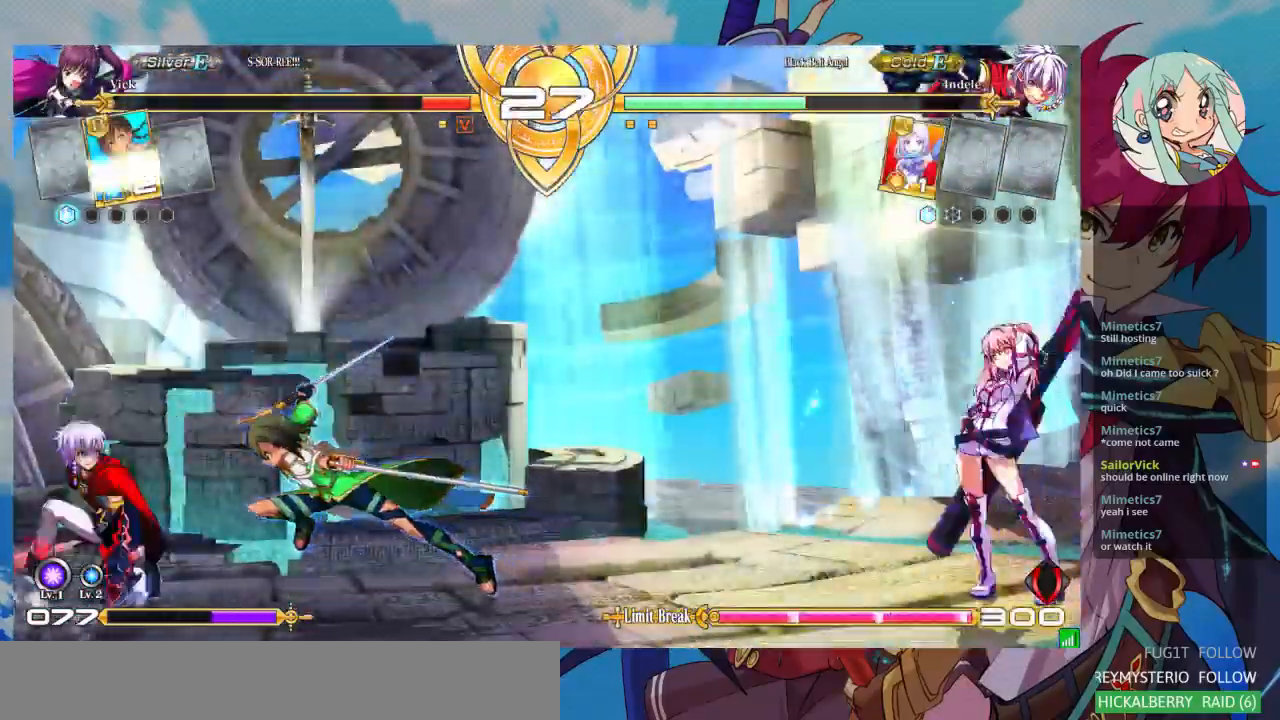
{"dt_ms": 500, "buttons": [], "left_stick": "center", "events": [[233, "left_stick", "up-left"], [433, "left_stick", "center"]]}
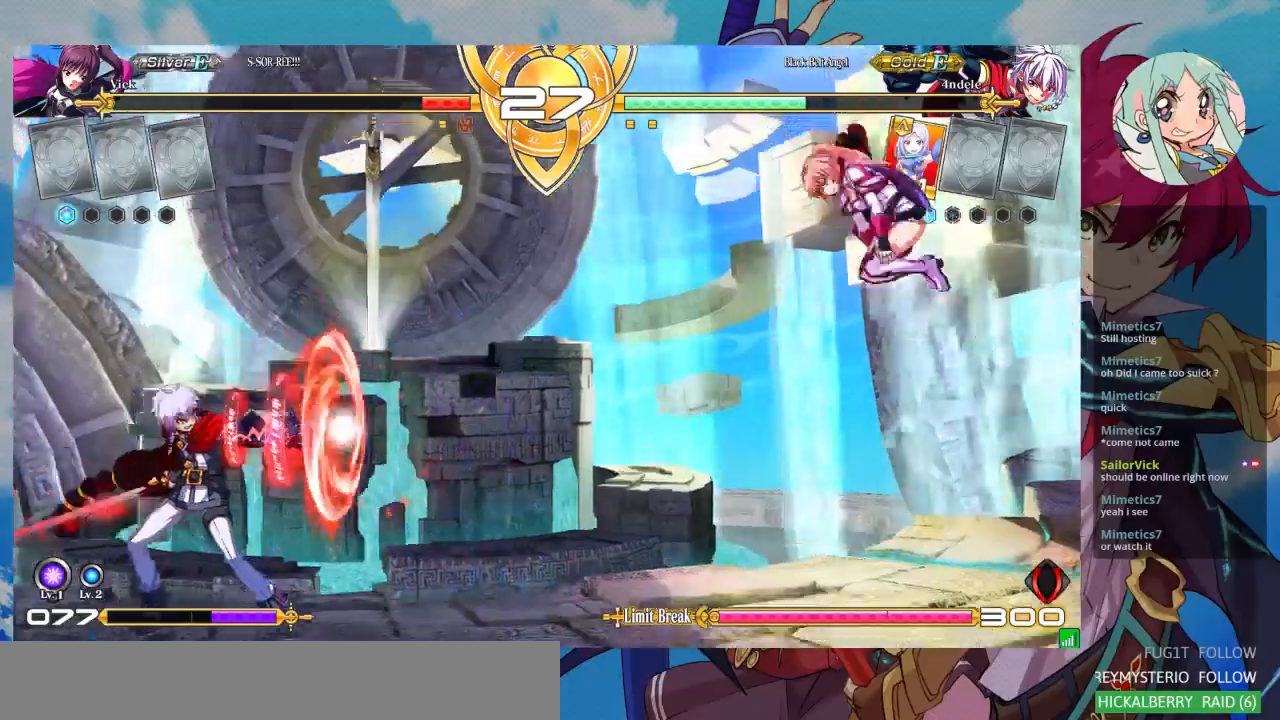
{"dt_ms": 500, "buttons": [], "left_stick": "right", "events": [[33, "left_stick", "right"]]}
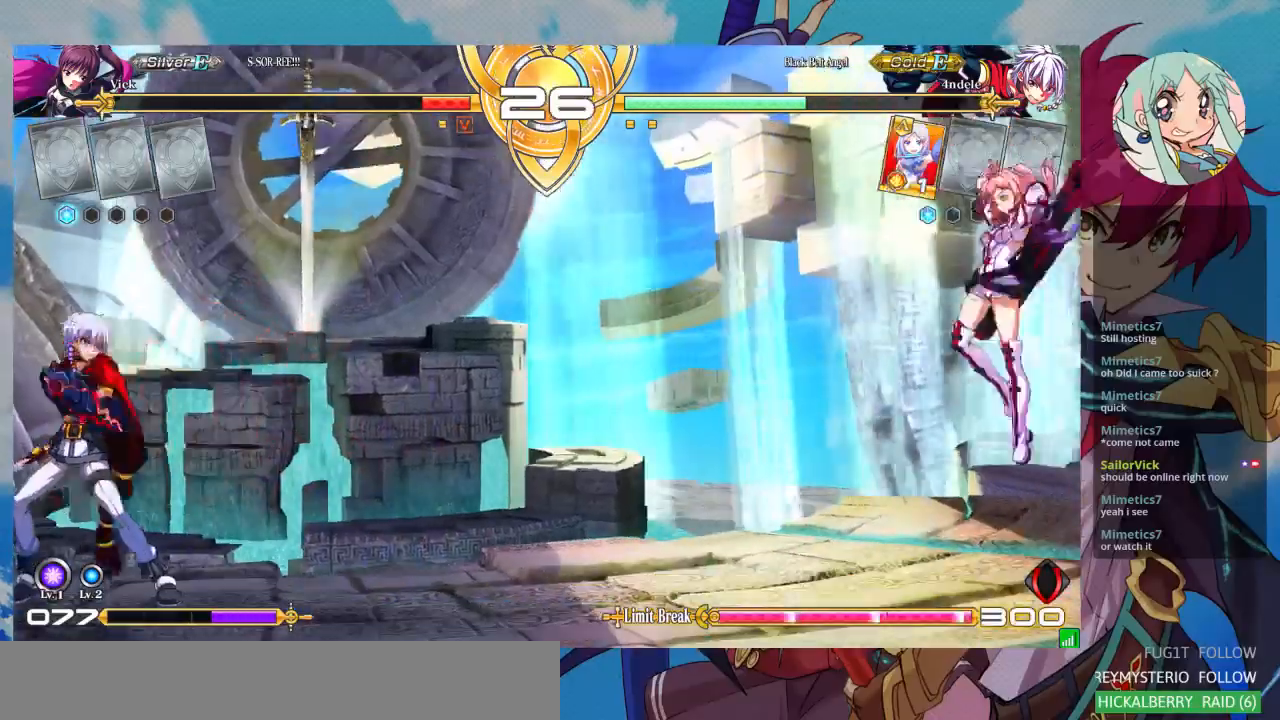
{"dt_ms": 500, "buttons": [], "left_stick": "center", "events": [[67, "left_stick", "center"], [167, "left_stick", "up-left"], [300, "left_stick", "left"], [467, "left_stick", "center"]]}
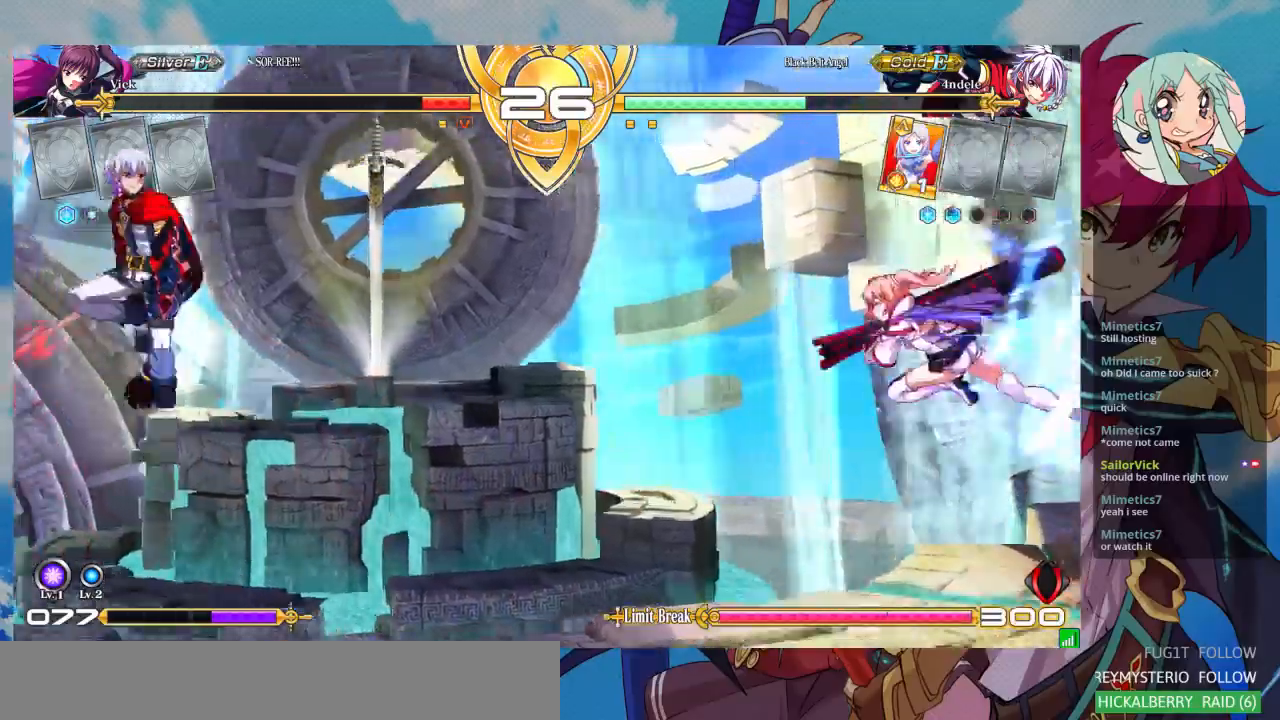
{"dt_ms": 500, "buttons": [], "left_stick": "center", "events": [[167, "R1", "down"], [267, "R1", "up"], [433, "left_stick", "left"], [500, "left_stick", "center"]]}
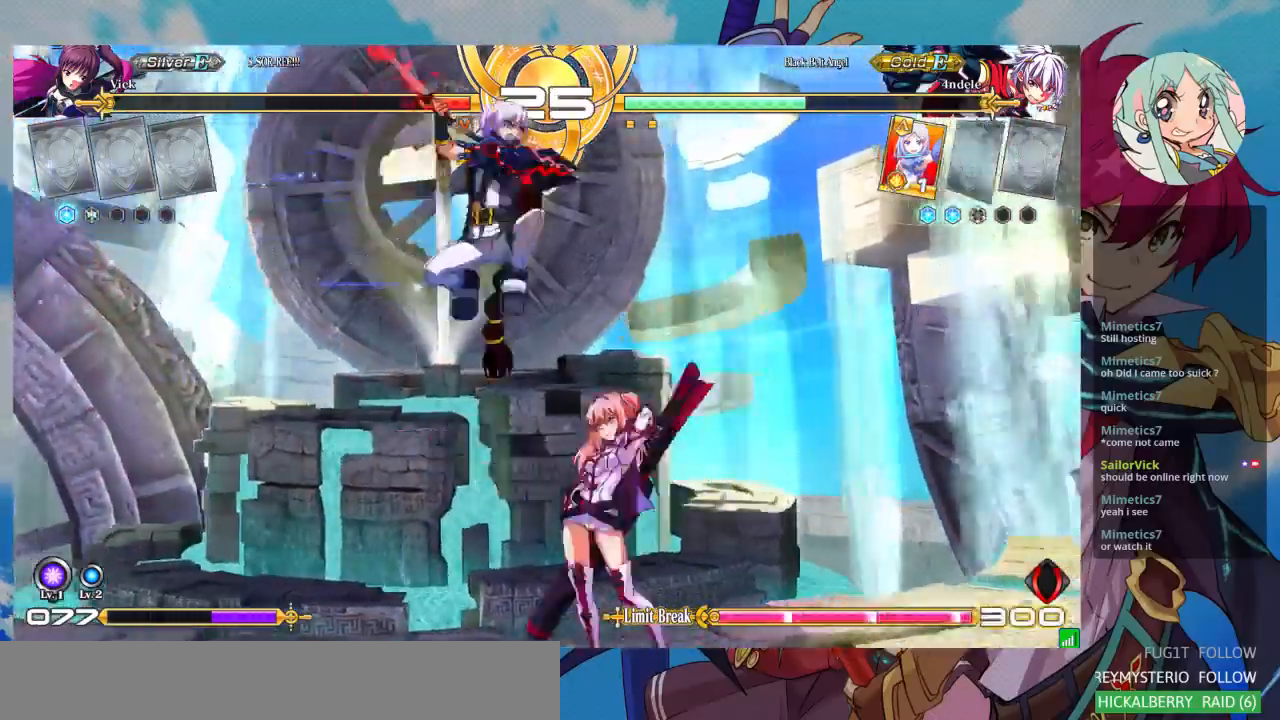
{"dt_ms": 500, "buttons": [], "left_stick": "down-left", "events": [[100, "left_stick", "left"], [367, "left_stick", "down-left"]]}
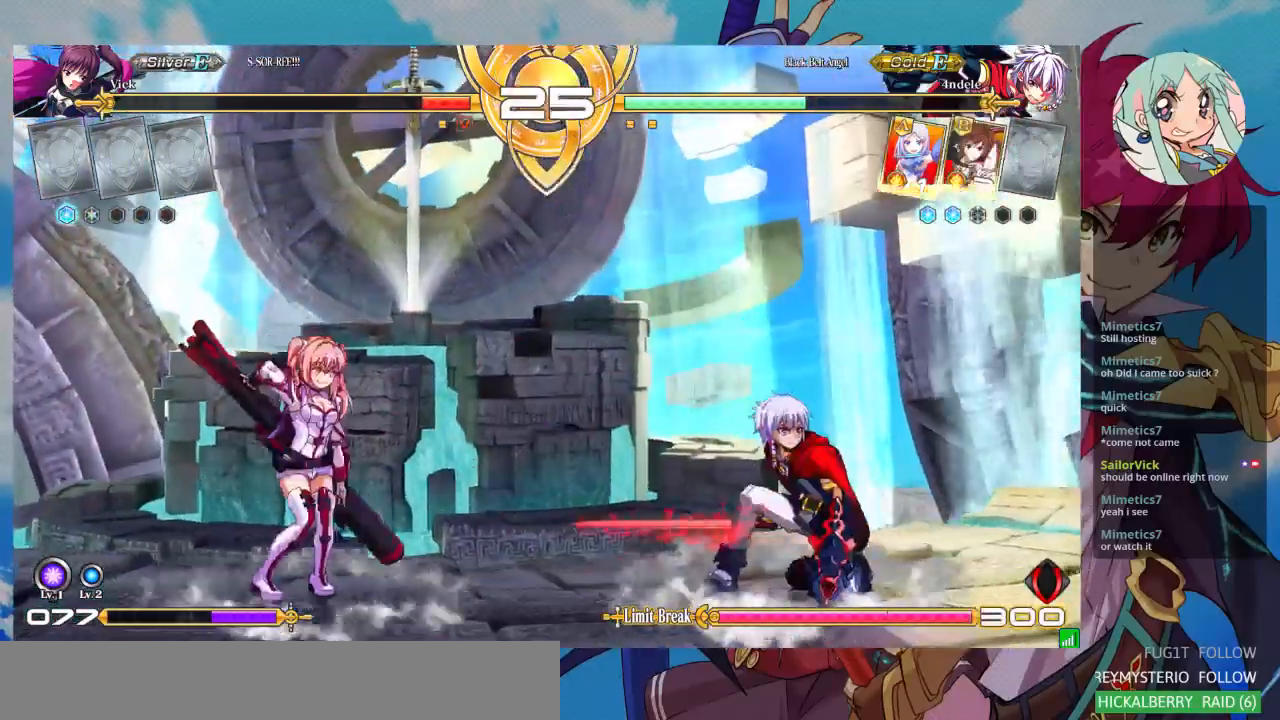
{"dt_ms": 500, "buttons": [], "left_stick": "center", "events": [[33, "left_stick", "up-left"], [300, "left_stick", "center"], [367, "left_stick", "right"], [500, "left_stick", "center"]]}
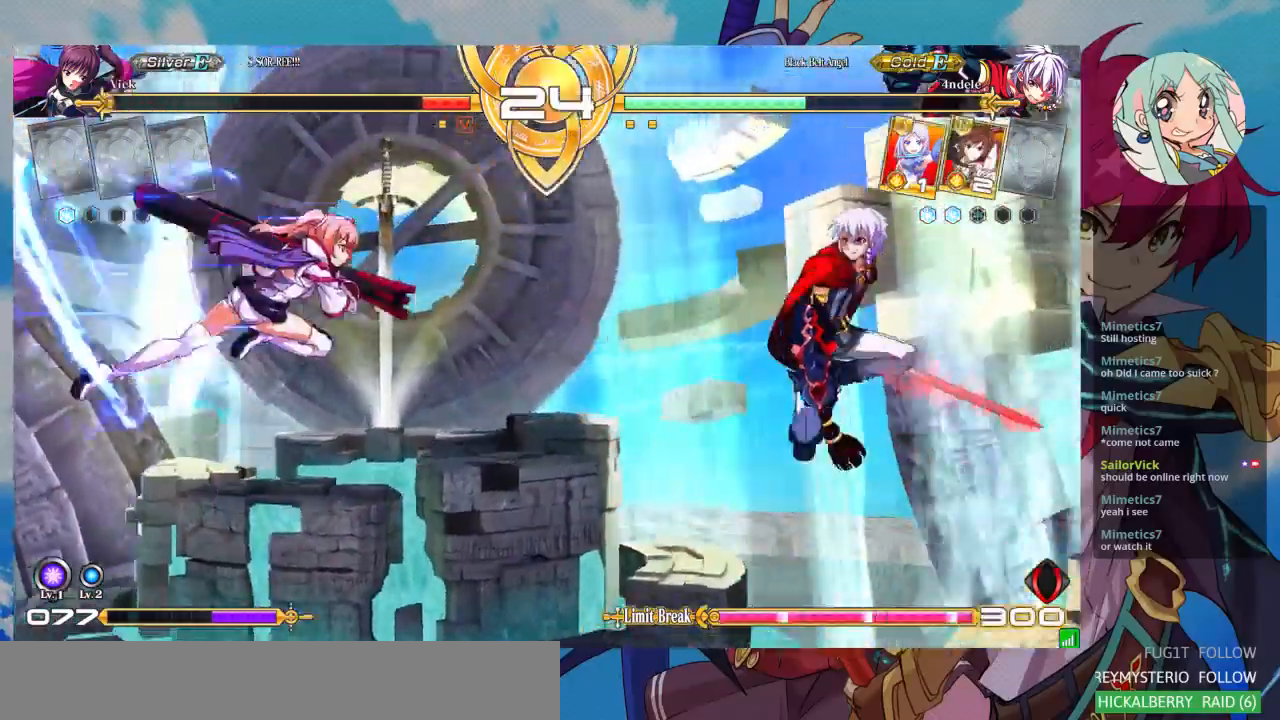
{"dt_ms": 500, "buttons": [], "left_stick": "center", "events": [[200, "TRIANGLE", "down"], [333, "TRIANGLE", "up"]]}
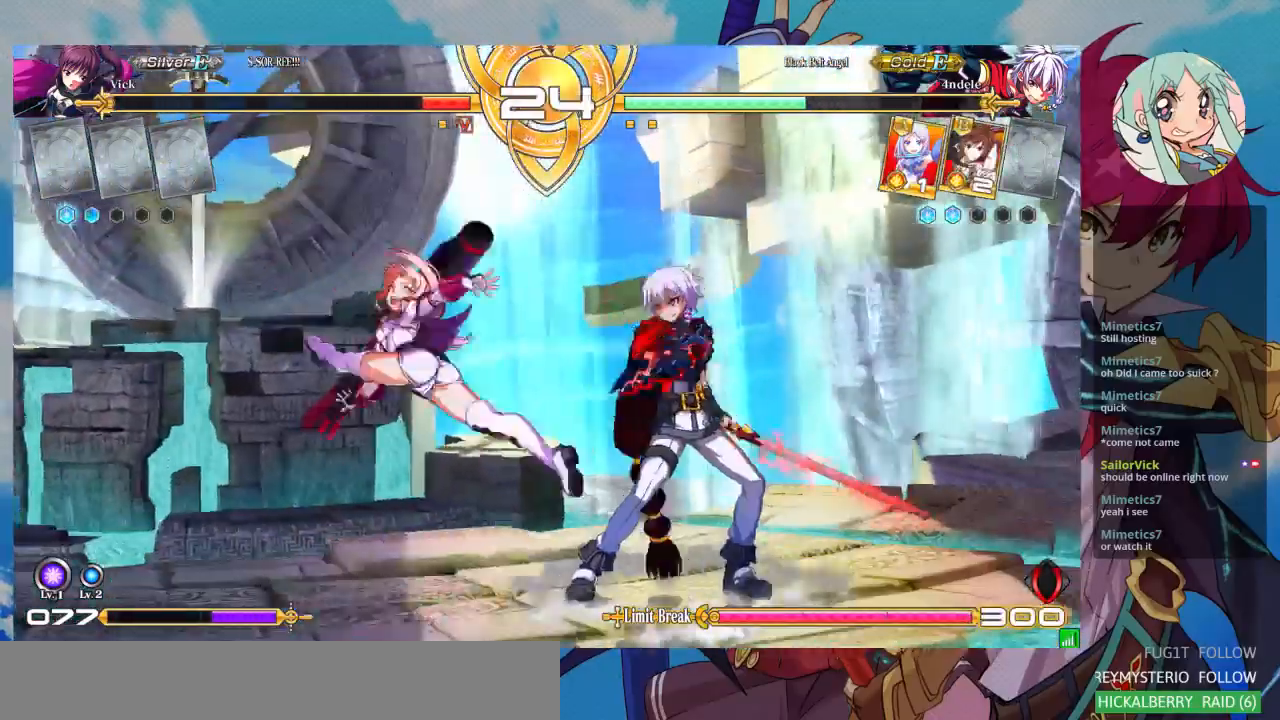
{"dt_ms": 500, "buttons": [], "left_stick": "center", "events": [[133, "left_stick", "right"], [200, "left_stick", "center"], [267, "left_stick", "right"], [367, "SQUARE", "down"], [467, "left_stick", "center"], [500, "SQUARE", "up"]]}
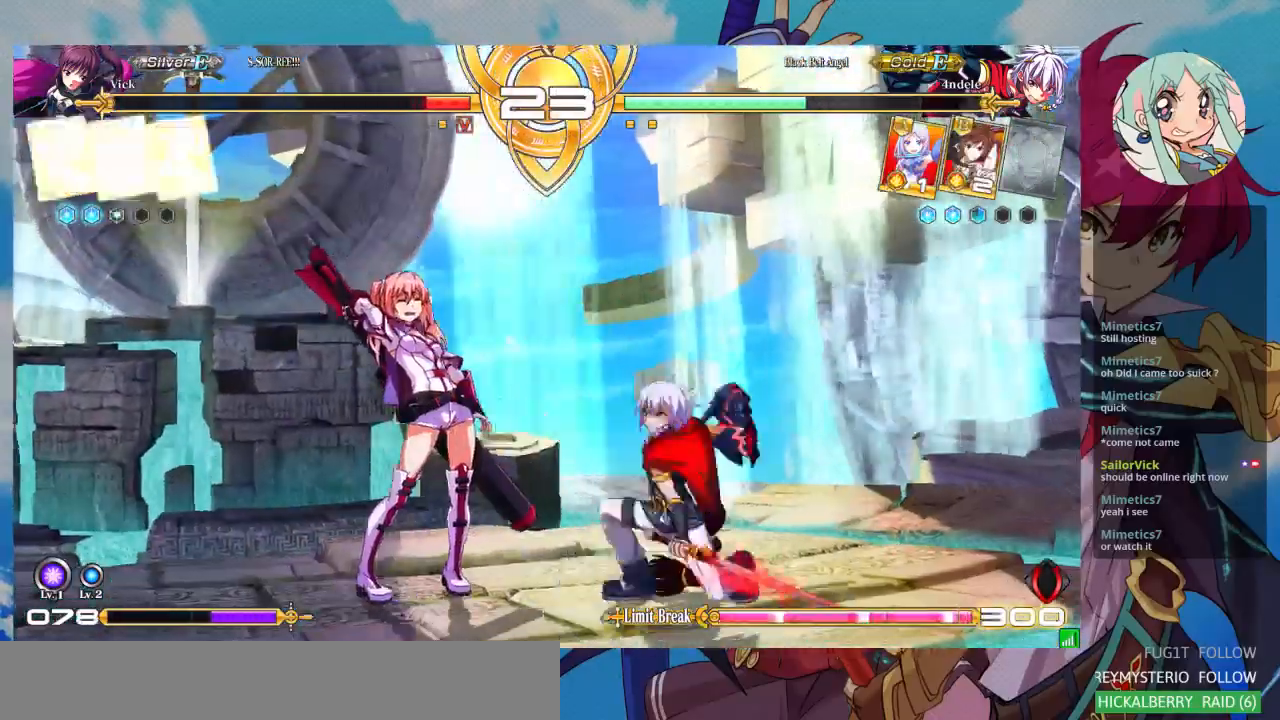
{"dt_ms": 500, "buttons": [], "left_stick": "down-left", "events": [[233, "left_stick", "down-left"]]}
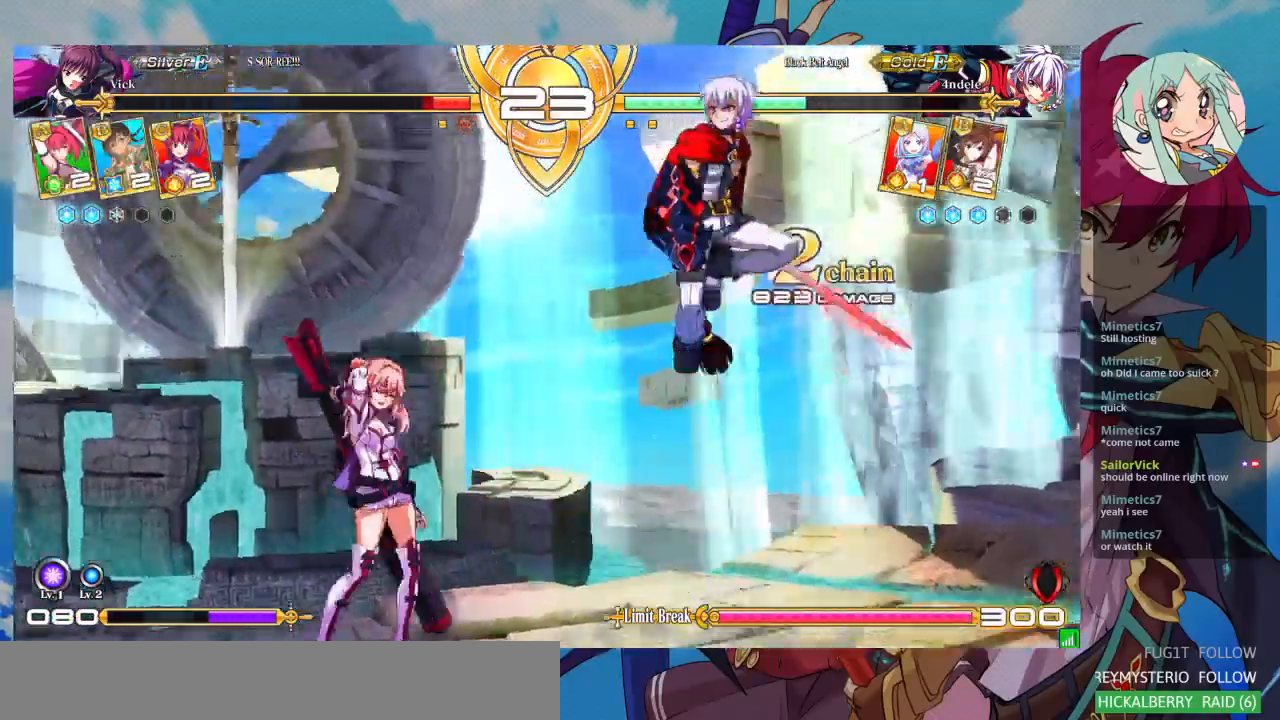
{"dt_ms": 500, "buttons": [], "left_stick": "left", "events": [[100, "left_stick", "left"]]}
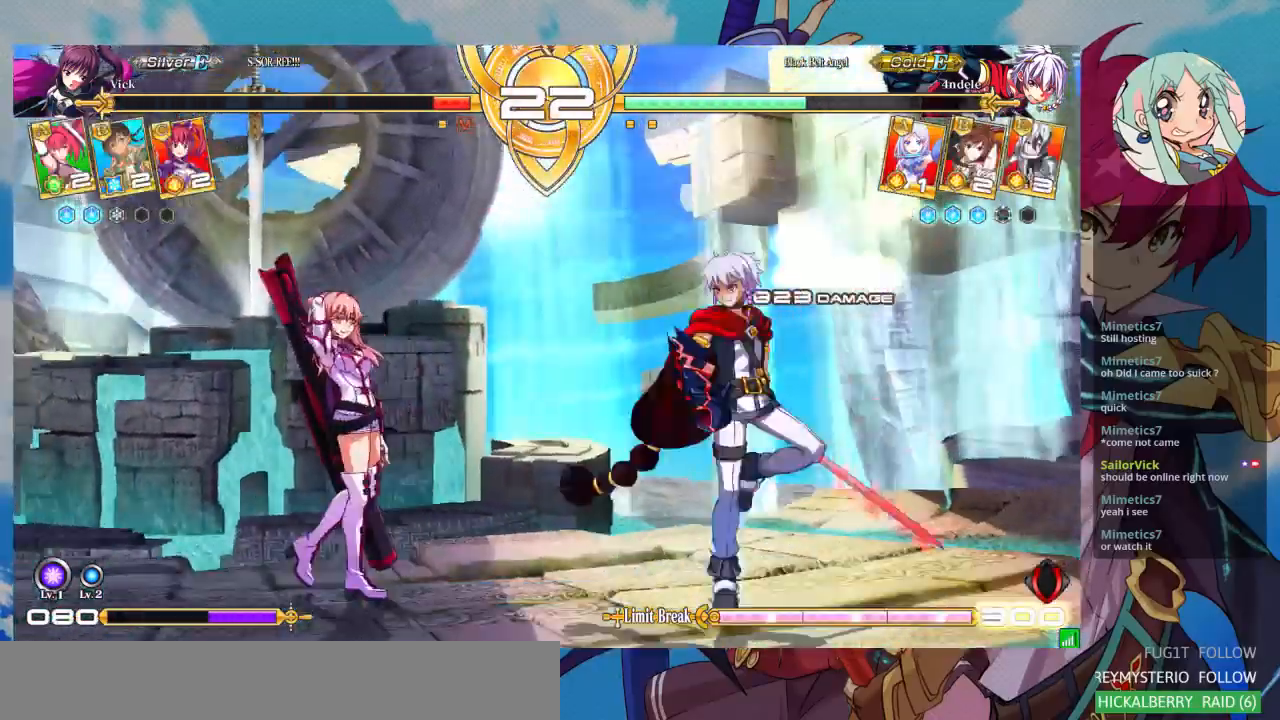
{"dt_ms": 500, "buttons": ["CROSS"], "left_stick": "center", "events": [[167, "left_stick", "up-left"], [333, "CROSS", "down"], [367, "left_stick", "center"], [433, "CROSS", "up"], [500, "CROSS", "down"]]}
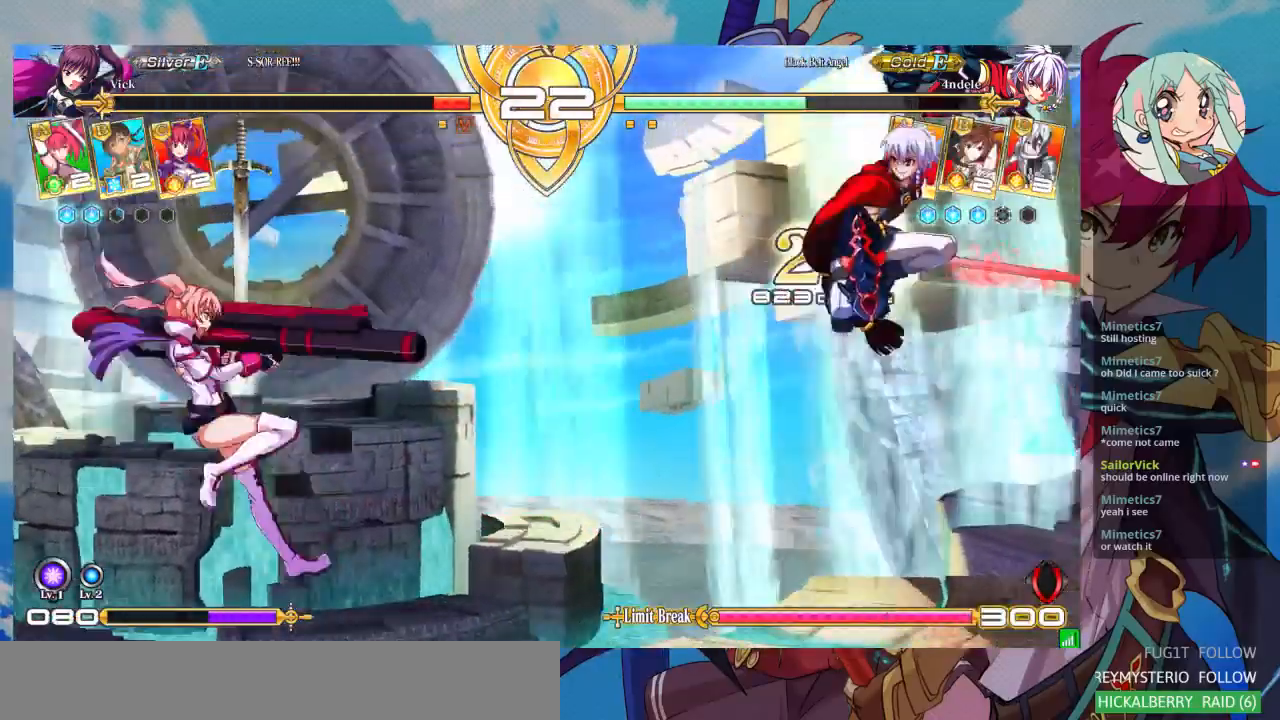
{"dt_ms": 500, "buttons": [], "left_stick": "center", "events": [[67, "CROSS", "up"]]}
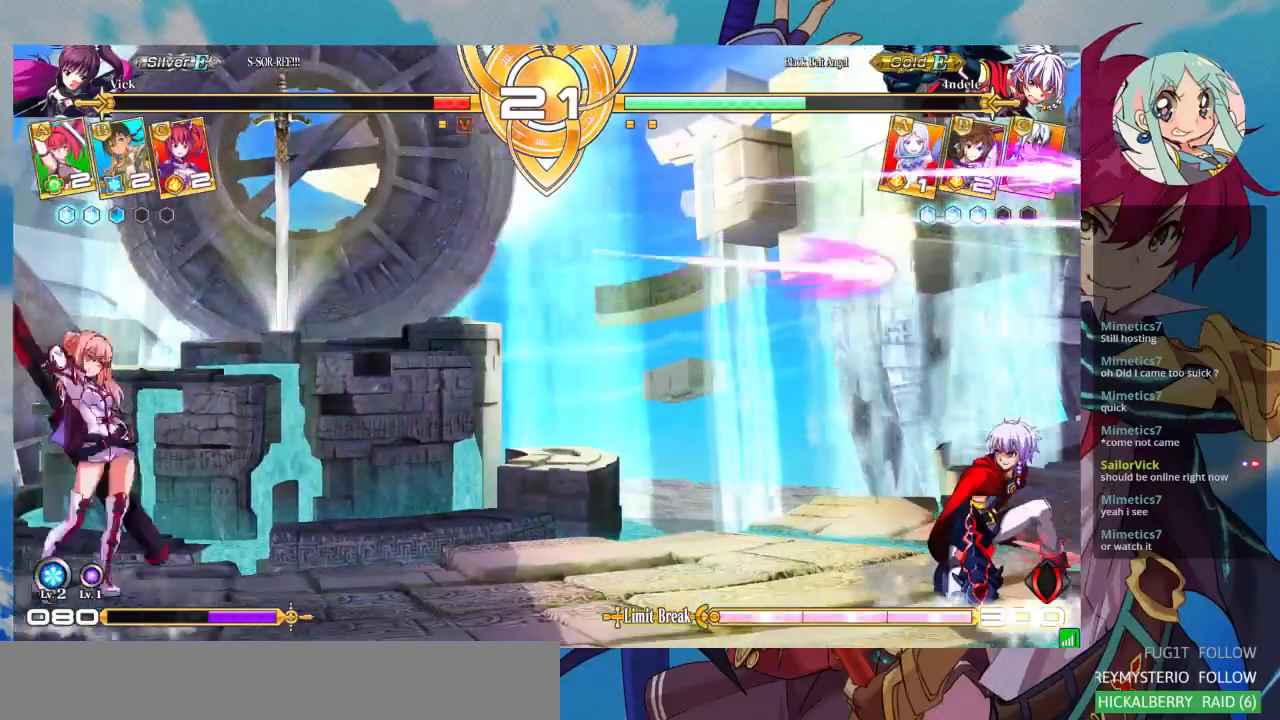
{"dt_ms": 500, "buttons": [], "left_stick": "right", "events": [[100, "left_stick", "right"], [167, "left_stick", "center"], [233, "left_stick", "right"], [367, "left_stick", "up"], [467, "left_stick", "right"]]}